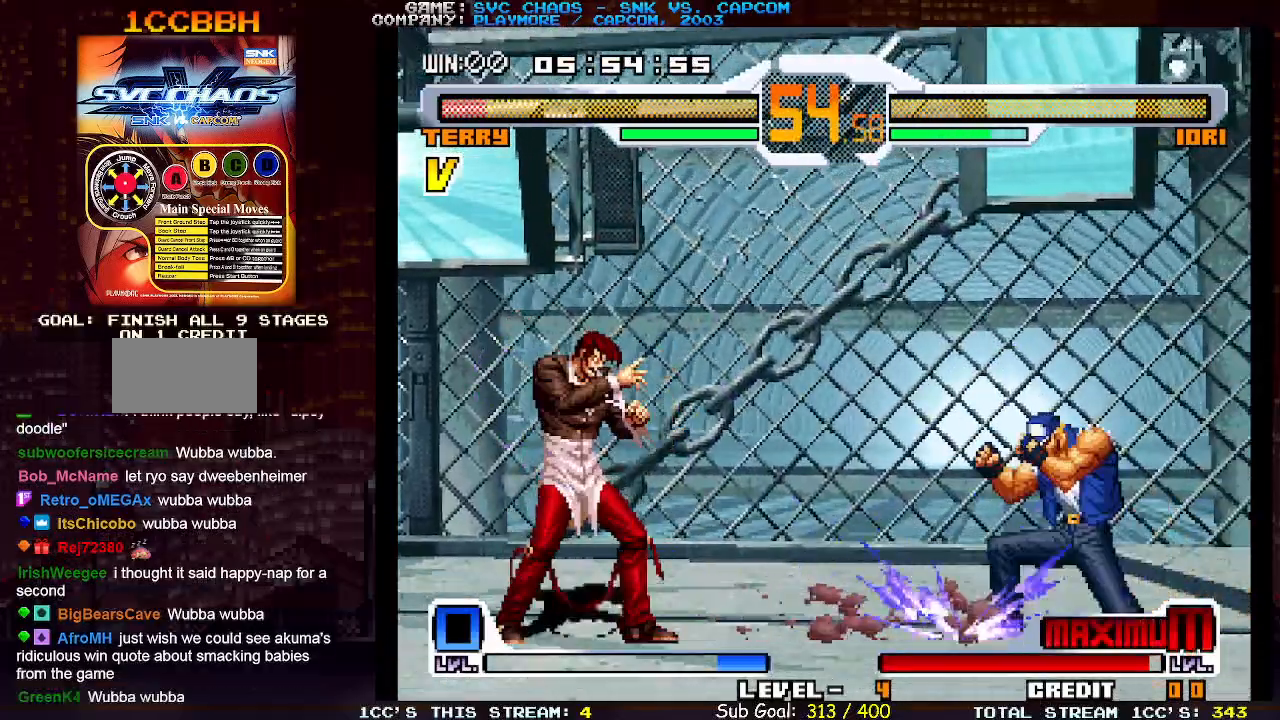
Gameplay with a controller (arcade stick); each line is a JSON object with the inputs held at the frame after it. "events" lists button and stick changes between this image and that frame as [ms after this image, input, new state], when the widget could be followed in between. Not read: L3 R3.
{"buttons": [], "left_stick": "down-right", "events": []}
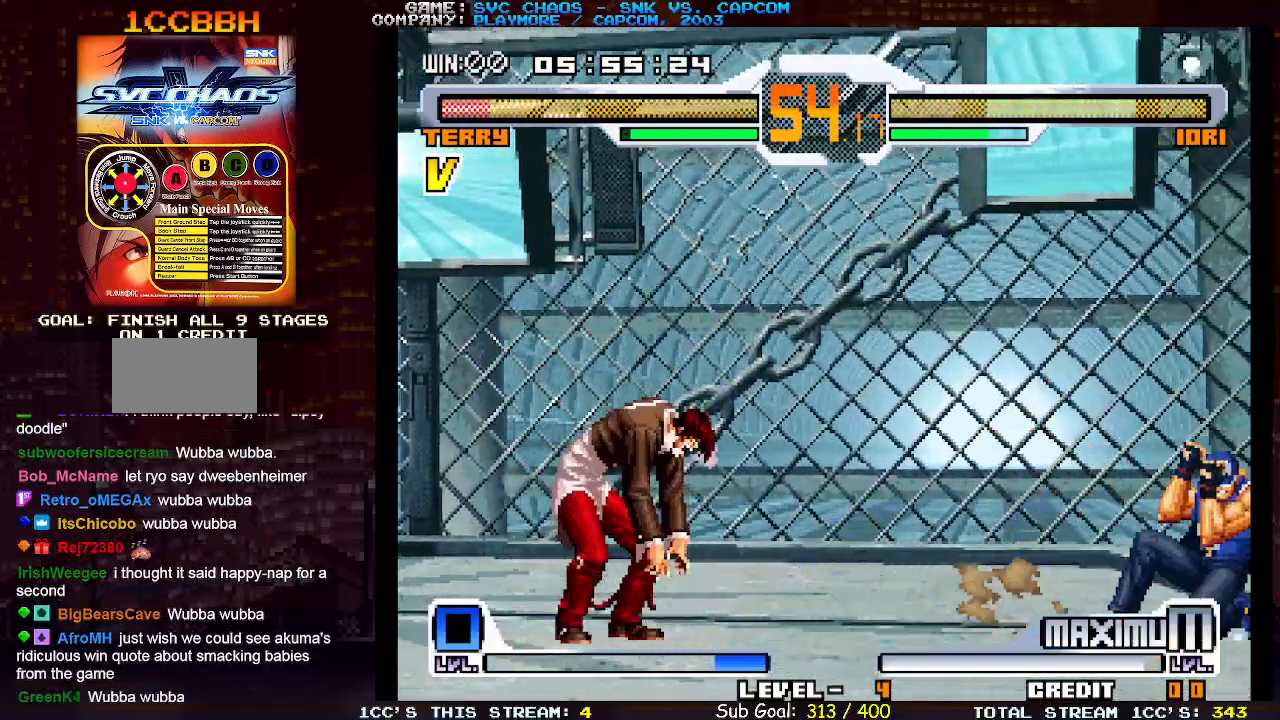
{"buttons": [], "left_stick": "center", "events": [[133, "left_stick", "center"], [183, "left_stick", "up-left"], [467, "left_stick", "center"]]}
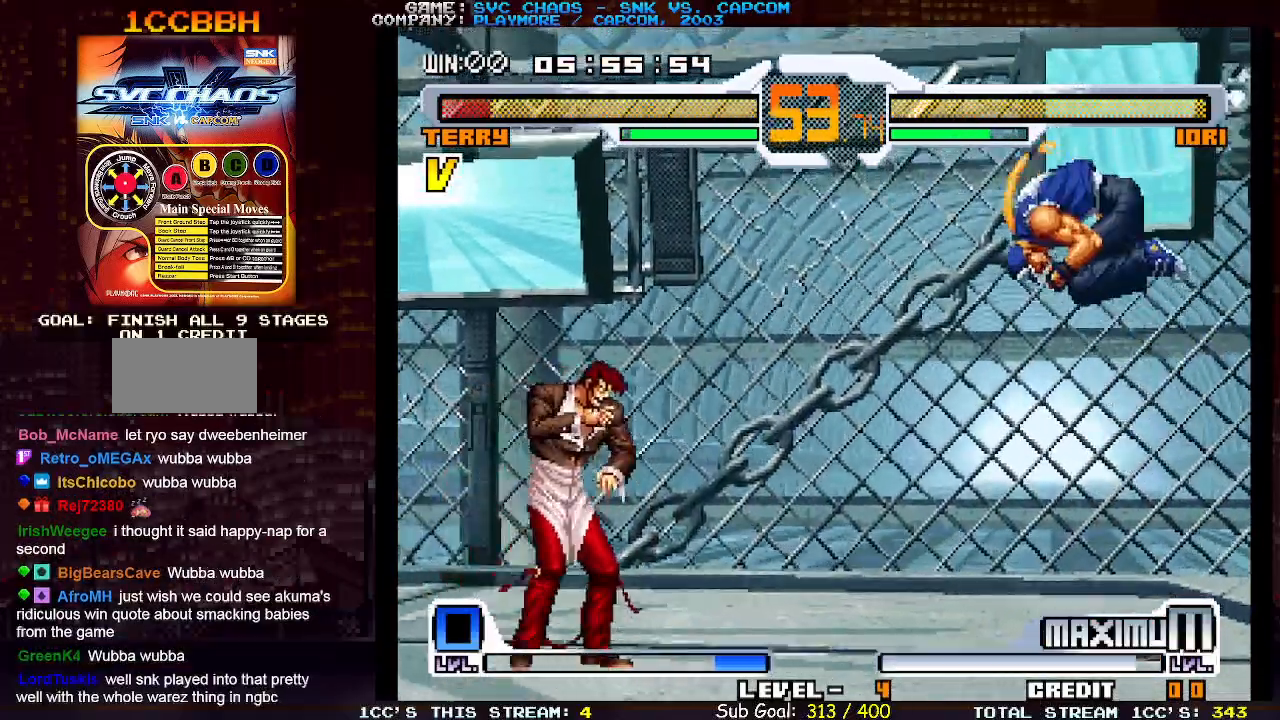
{"buttons": [], "left_stick": "down-right", "events": [[17, "left_stick", "right"], [83, "CIRCLE", "down"], [217, "CIRCLE", "up"], [450, "left_stick", "down-right"]]}
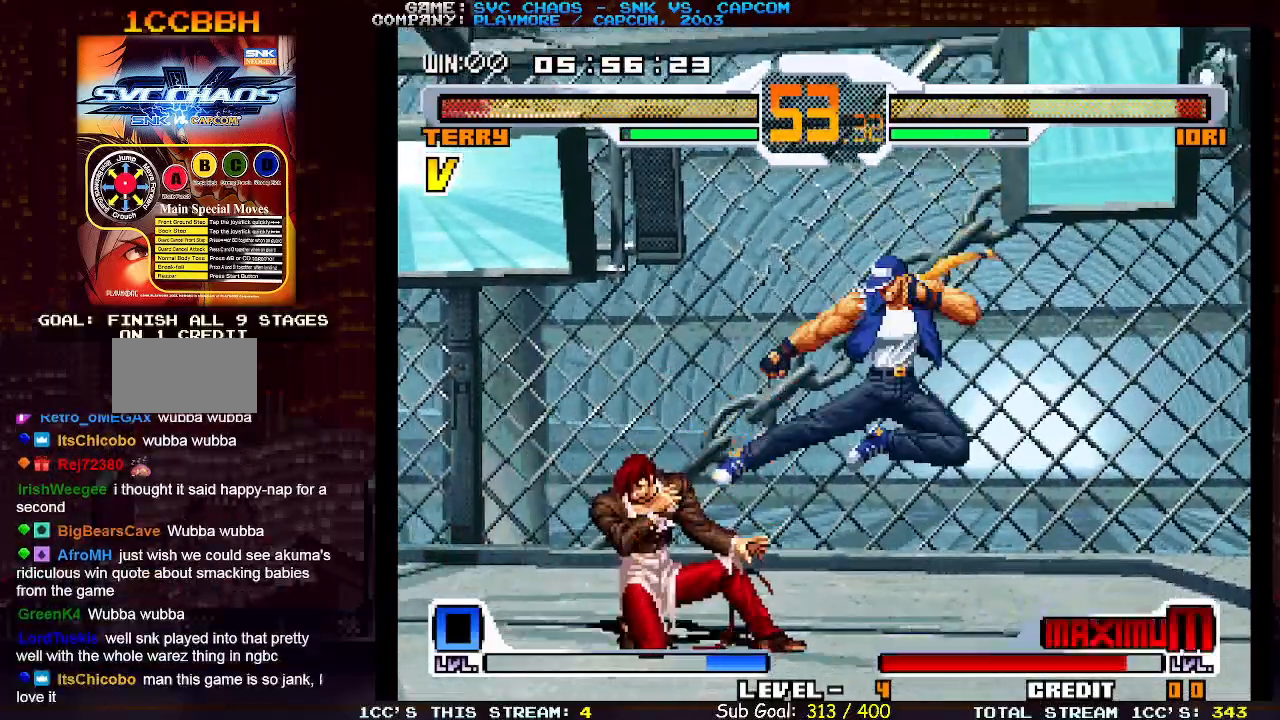
{"buttons": [], "left_stick": "center", "events": [[117, "TRIANGLE", "down"], [250, "TRIANGLE", "up"], [317, "left_stick", "left"], [367, "SQUARE", "down"], [433, "left_stick", "center"], [450, "SQUARE", "up"]]}
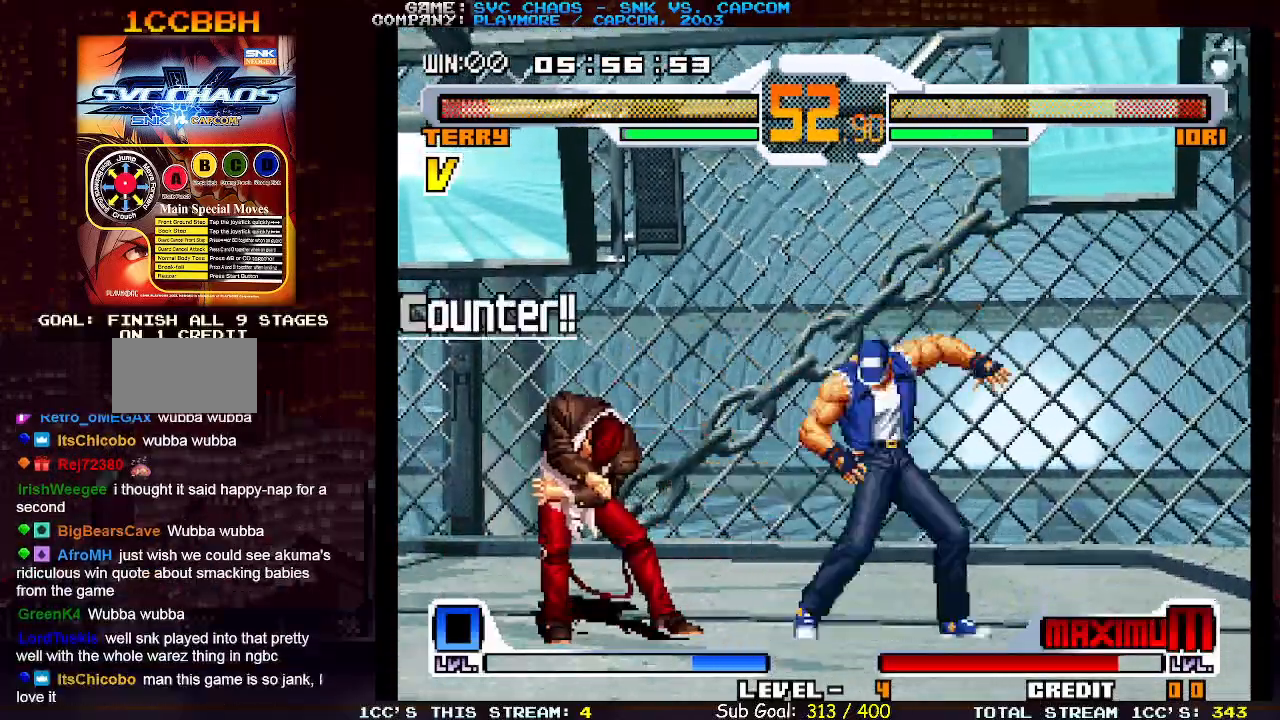
{"buttons": [], "left_stick": "center", "events": []}
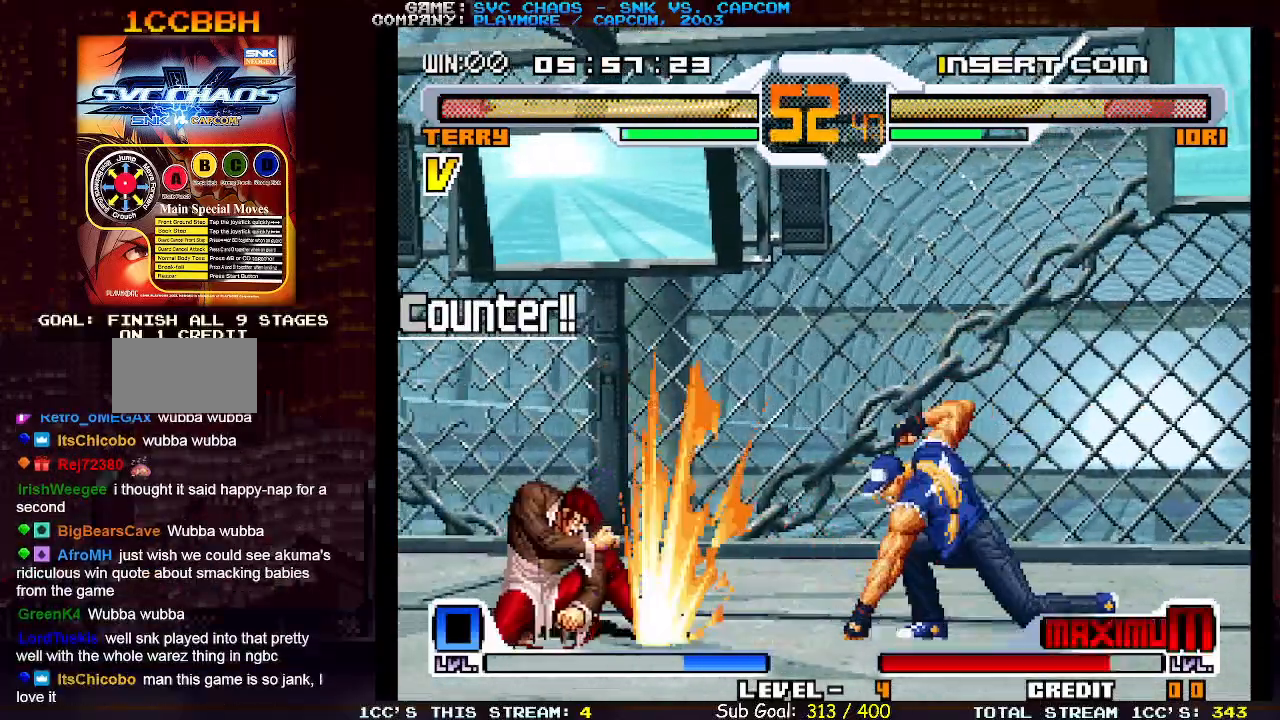
{"buttons": [], "left_stick": "right", "events": [[150, "left_stick", "down"], [283, "left_stick", "right"], [333, "TRIANGLE", "down"], [500, "TRIANGLE", "up"]]}
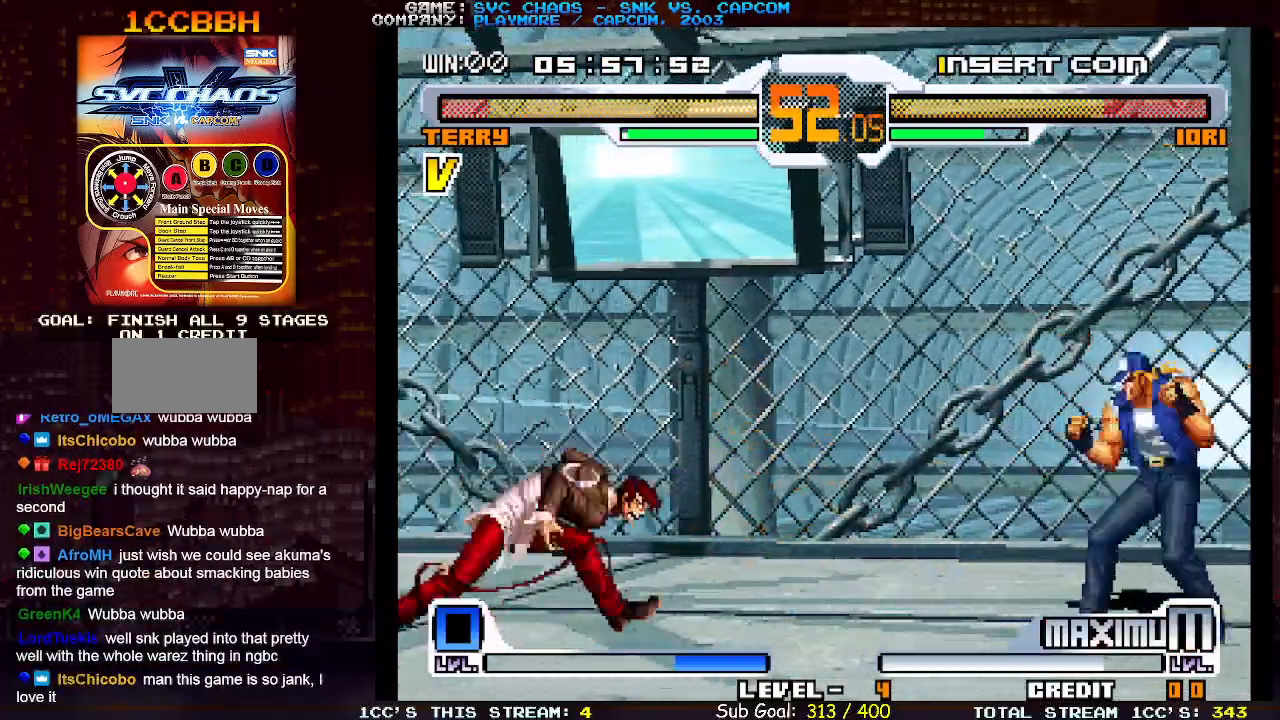
{"buttons": [], "left_stick": "right", "events": []}
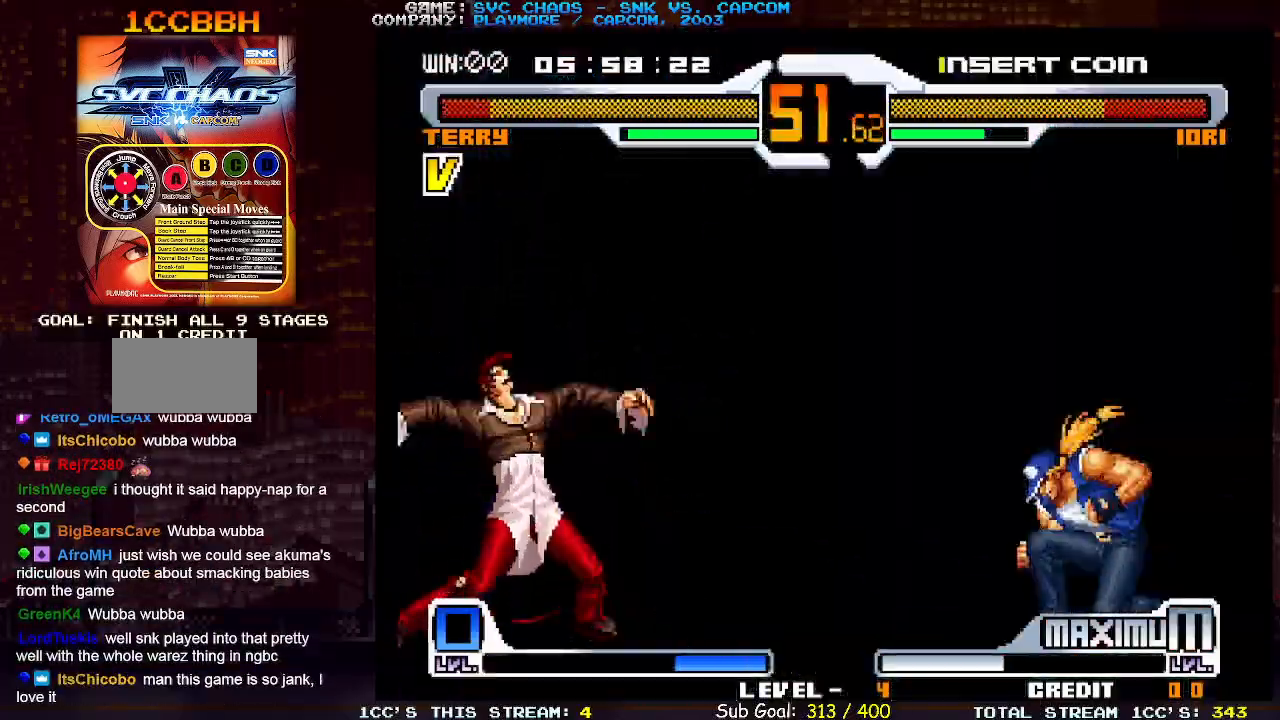
{"buttons": [], "left_stick": "right", "events": []}
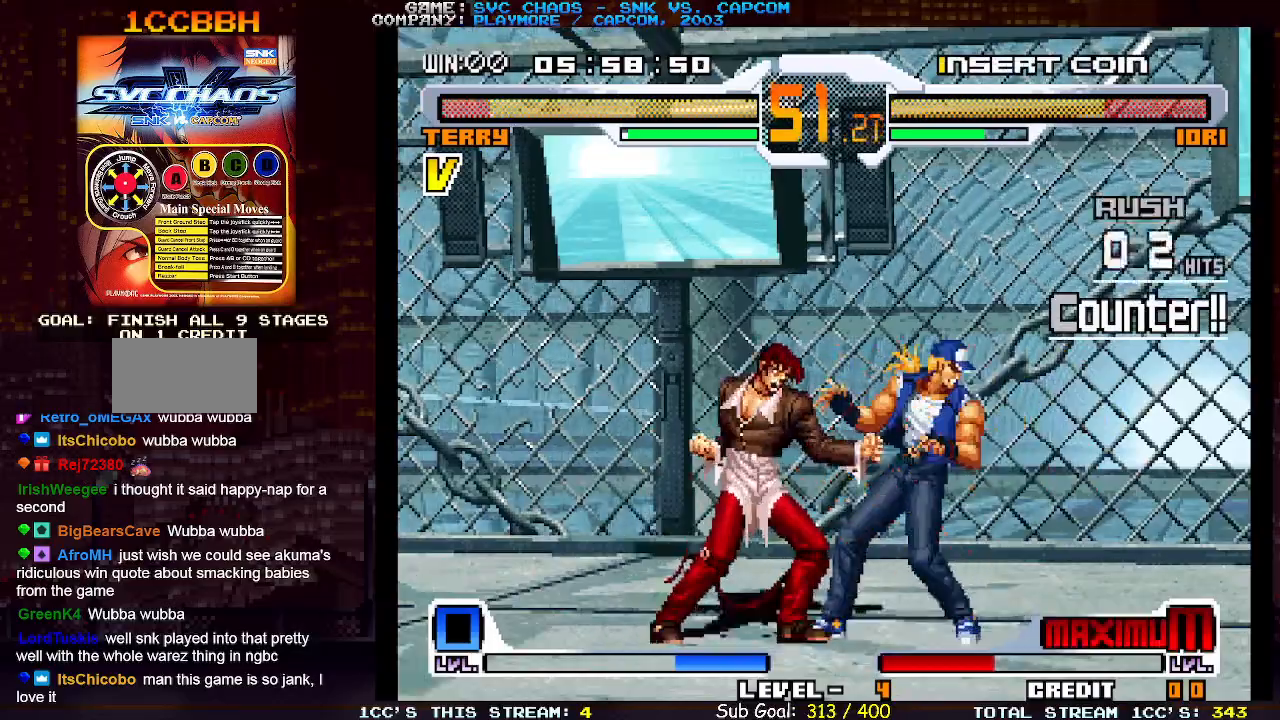
{"buttons": [], "left_stick": "right", "events": []}
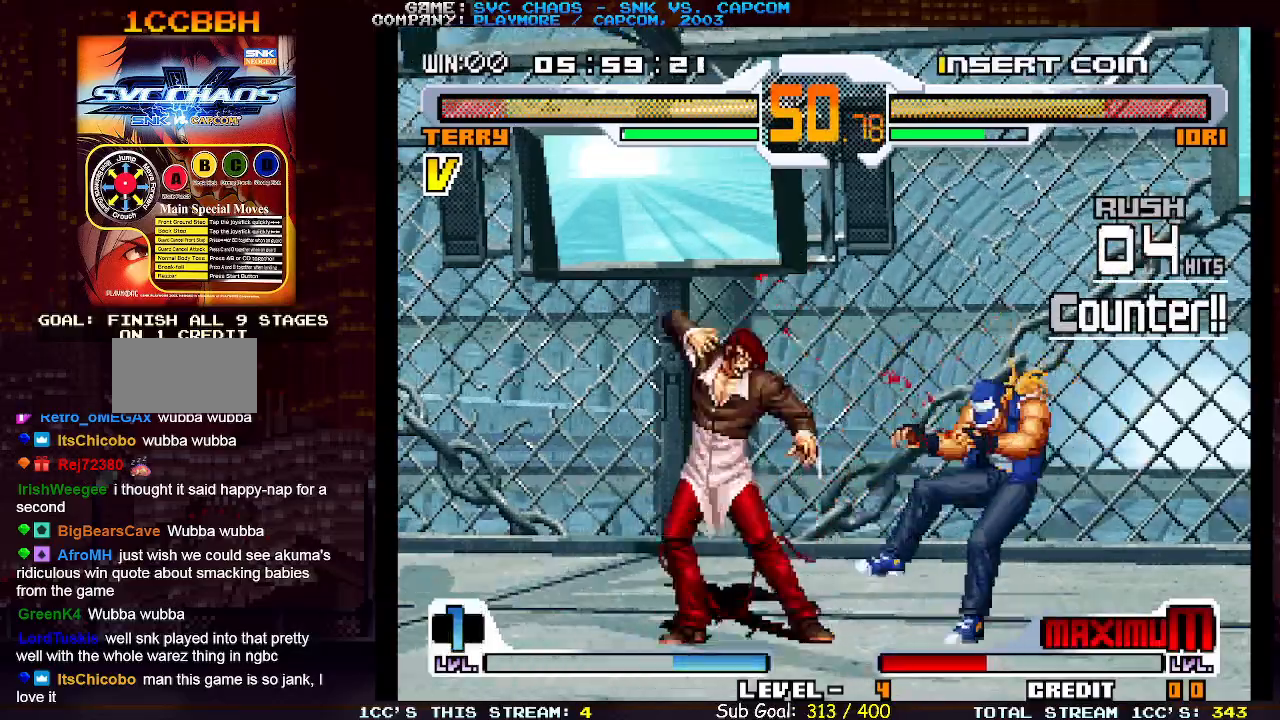
{"buttons": [], "left_stick": "right", "events": []}
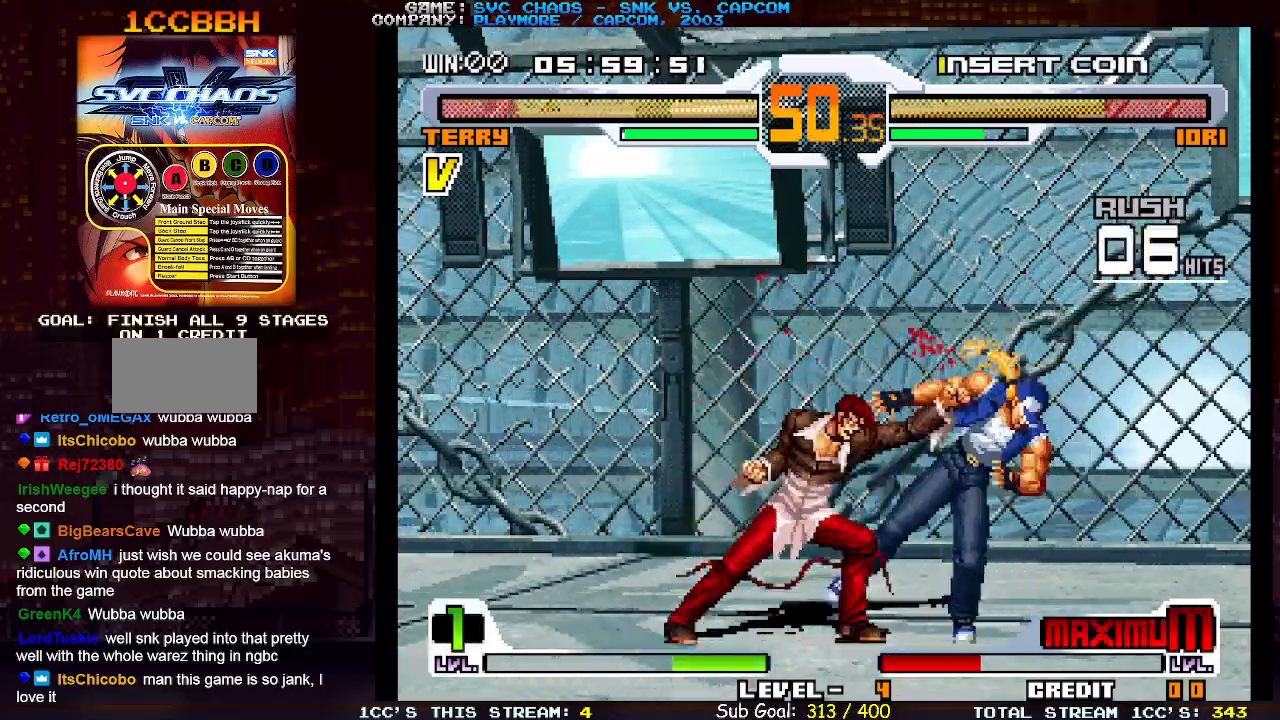
{"buttons": [], "left_stick": "right", "events": []}
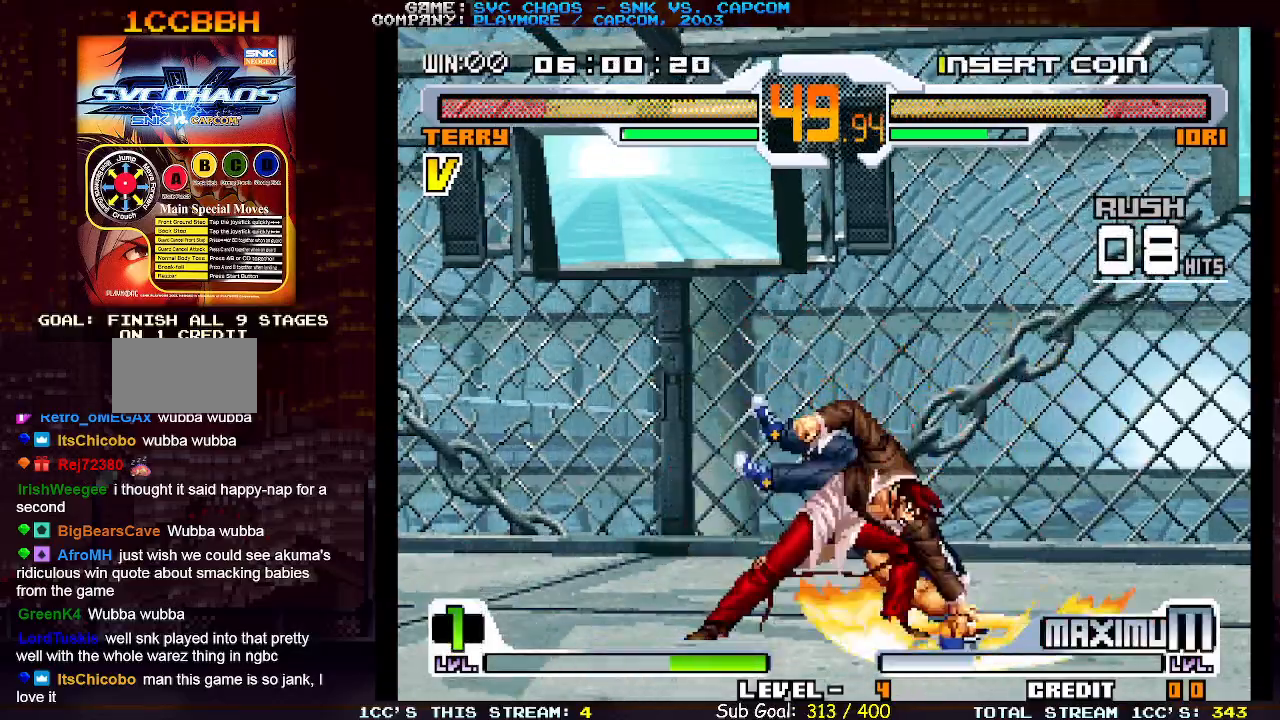
{"buttons": [], "left_stick": "right", "events": []}
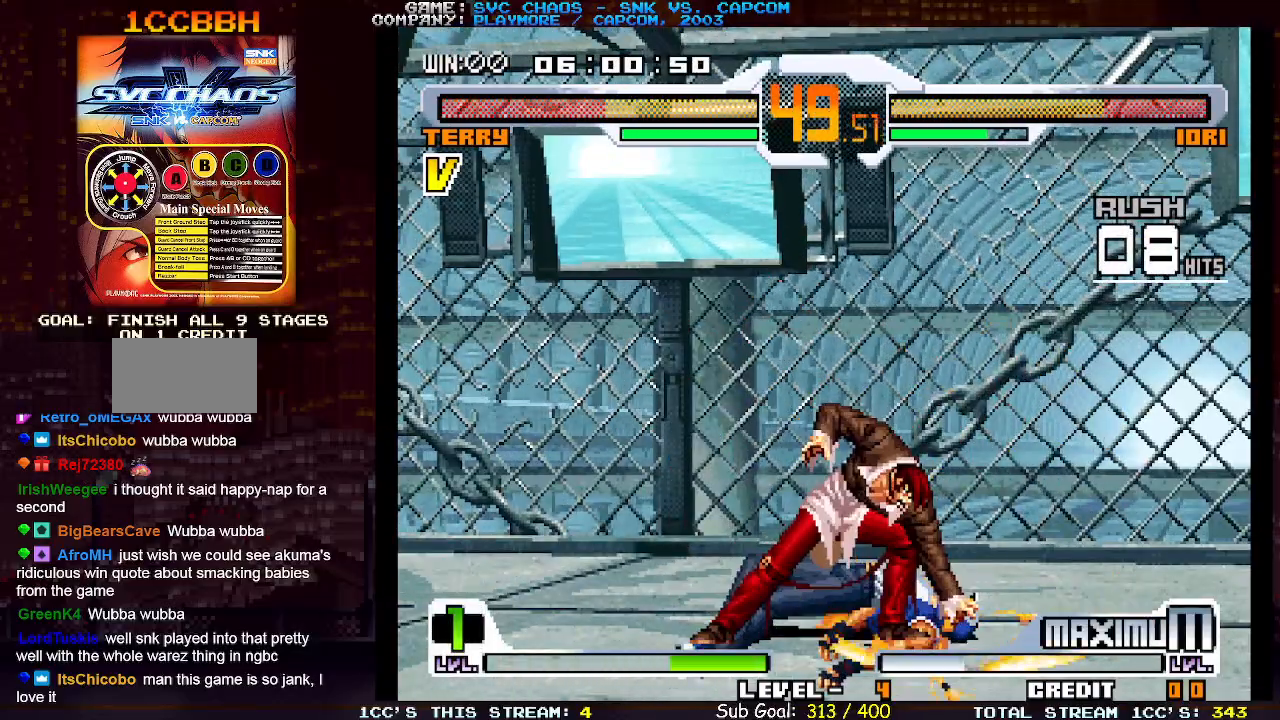
{"buttons": [], "left_stick": "center", "events": [[417, "left_stick", "center"]]}
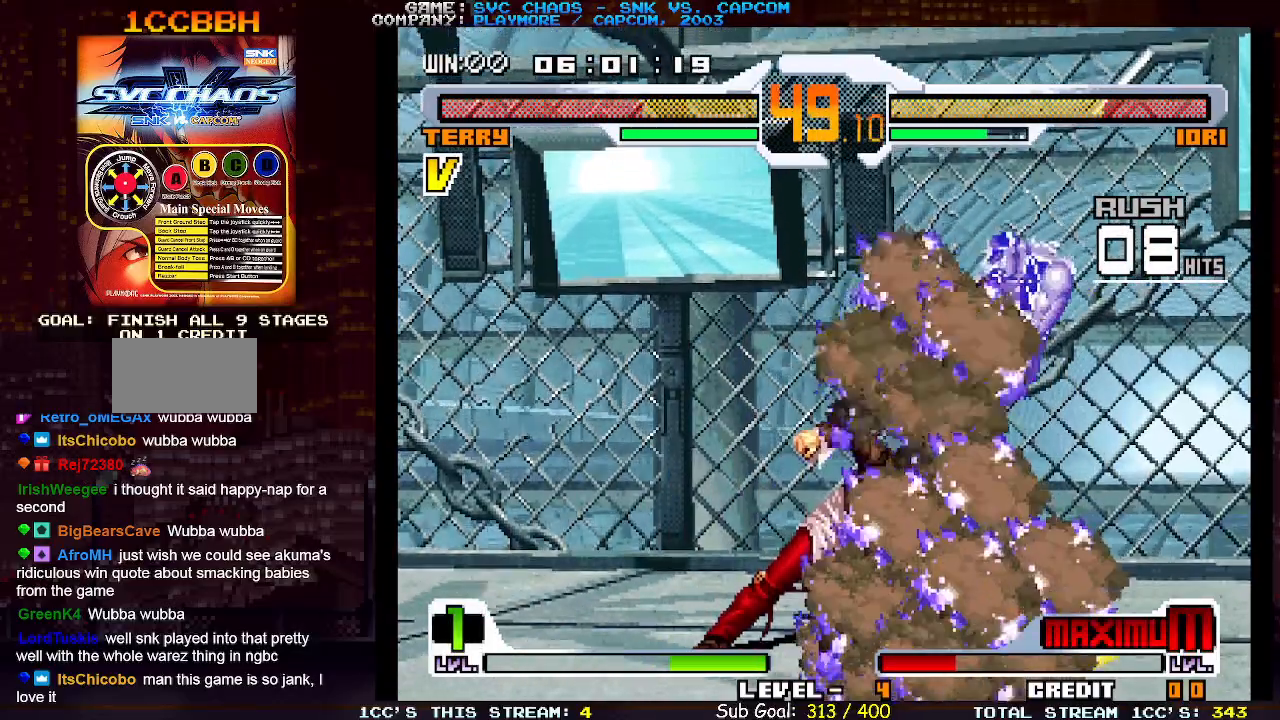
{"buttons": [], "left_stick": "center", "events": []}
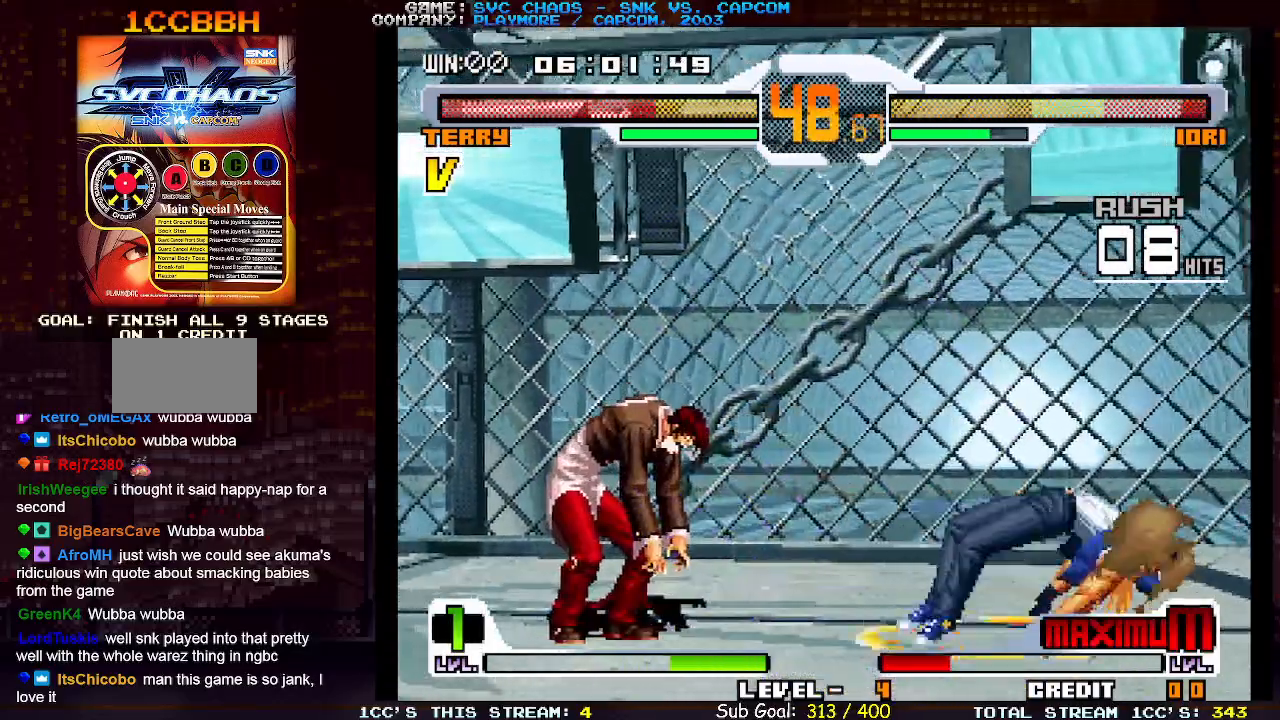
{"buttons": [], "left_stick": "down-right", "events": [[450, "left_stick", "down-right"]]}
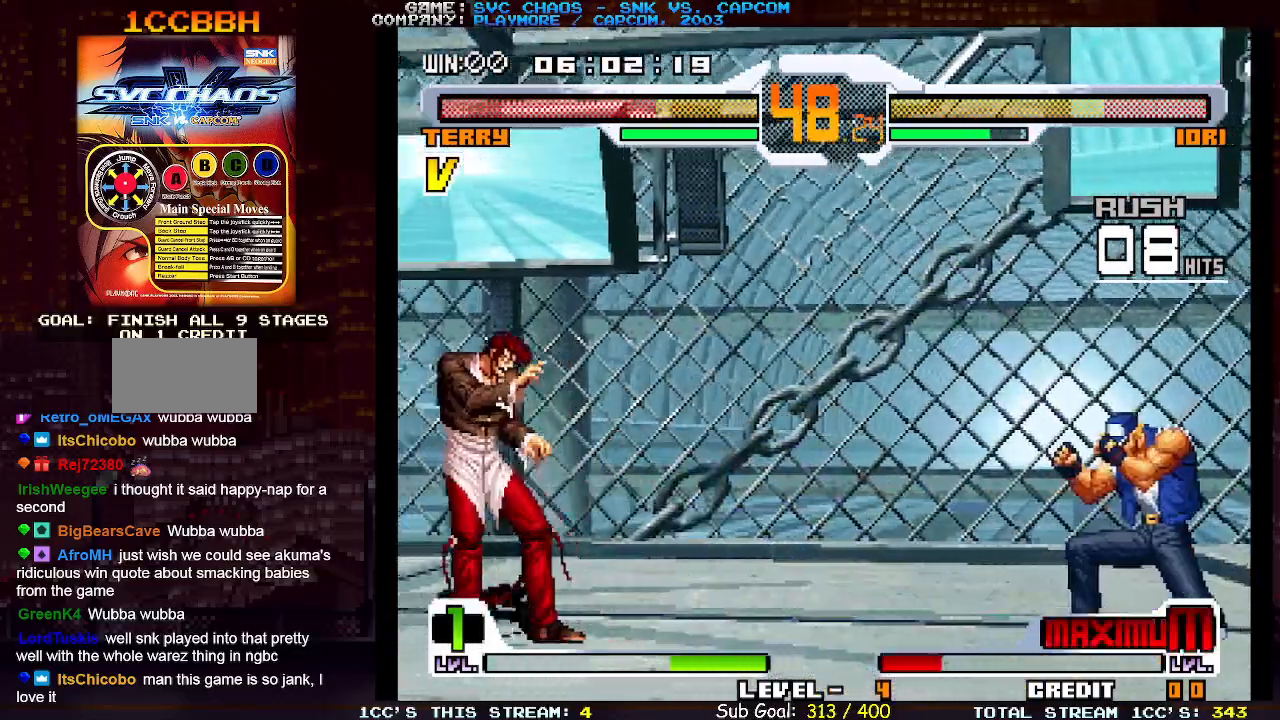
{"buttons": [], "left_stick": "center", "events": [[267, "left_stick", "up-left"], [500, "left_stick", "center"]]}
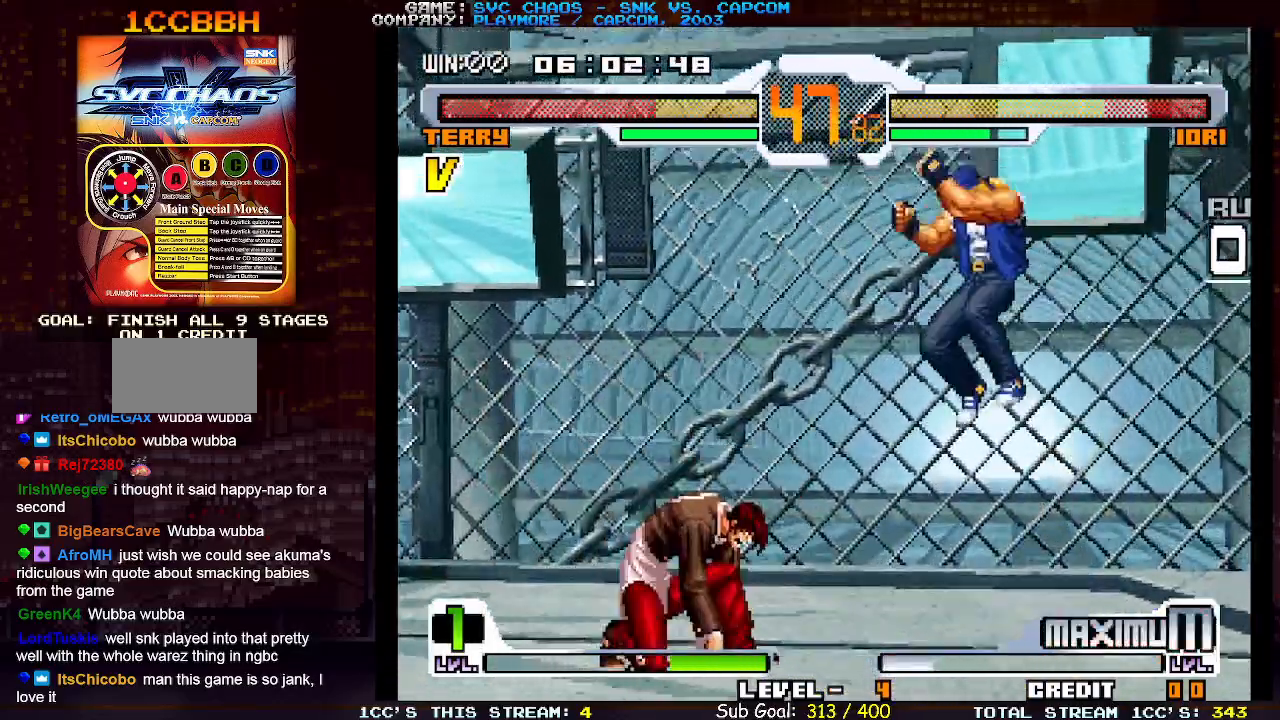
{"buttons": [], "left_stick": "center", "events": [[17, "left_stick", "right"], [150, "CIRCLE", "down"], [417, "CIRCLE", "up"], [500, "left_stick", "center"]]}
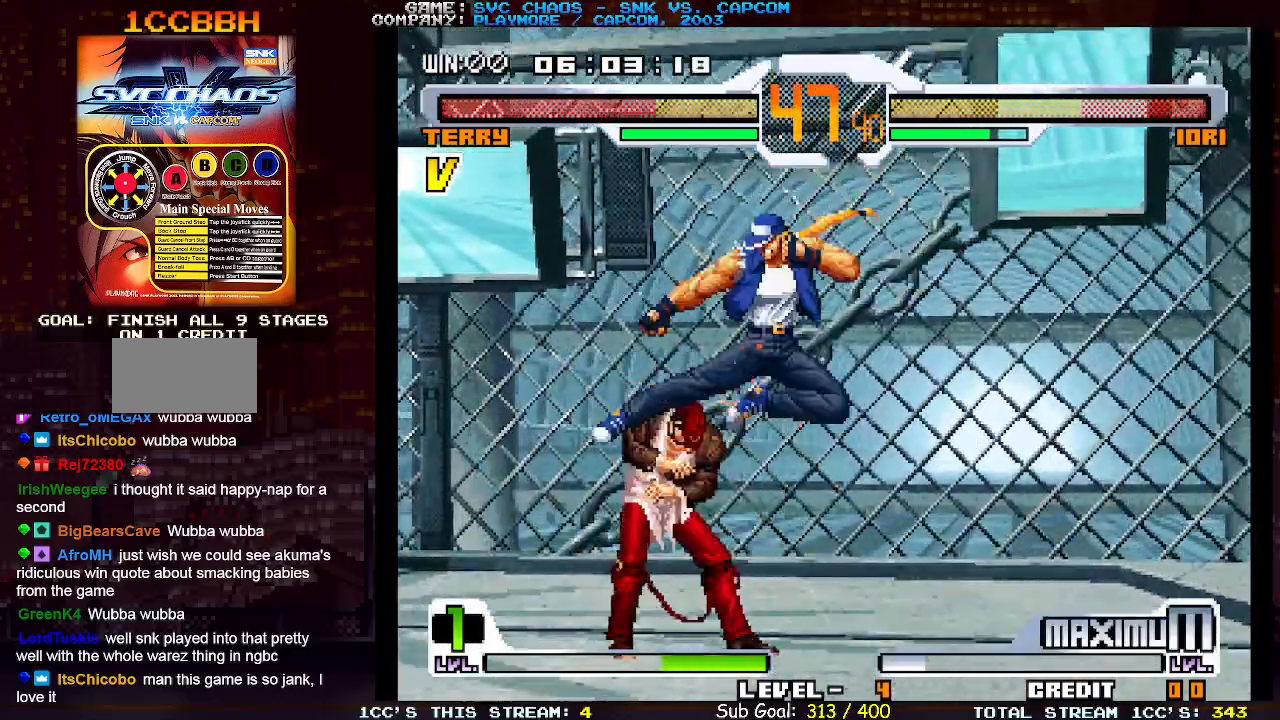
{"buttons": [], "left_stick": "down-right", "events": [[83, "left_stick", "down-left"], [117, "SQUARE", "down"], [200, "SQUARE", "up"], [333, "TRIANGLE", "down"], [433, "TRIANGLE", "up"], [483, "left_stick", "down-right"]]}
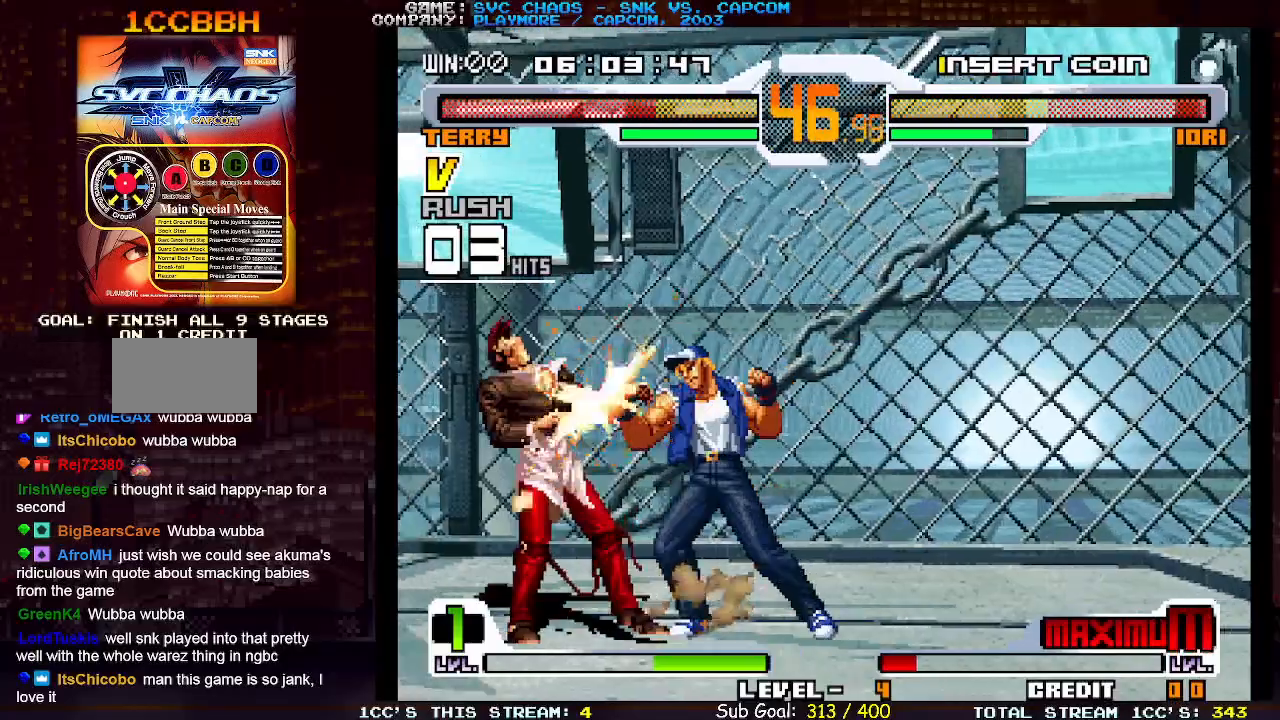
{"buttons": [], "left_stick": "center", "events": [[33, "left_stick", "right"], [83, "SQUARE", "down"], [150, "SQUARE", "up"], [150, "left_stick", "center"], [300, "SQUARE", "down"], [383, "SQUARE", "up"]]}
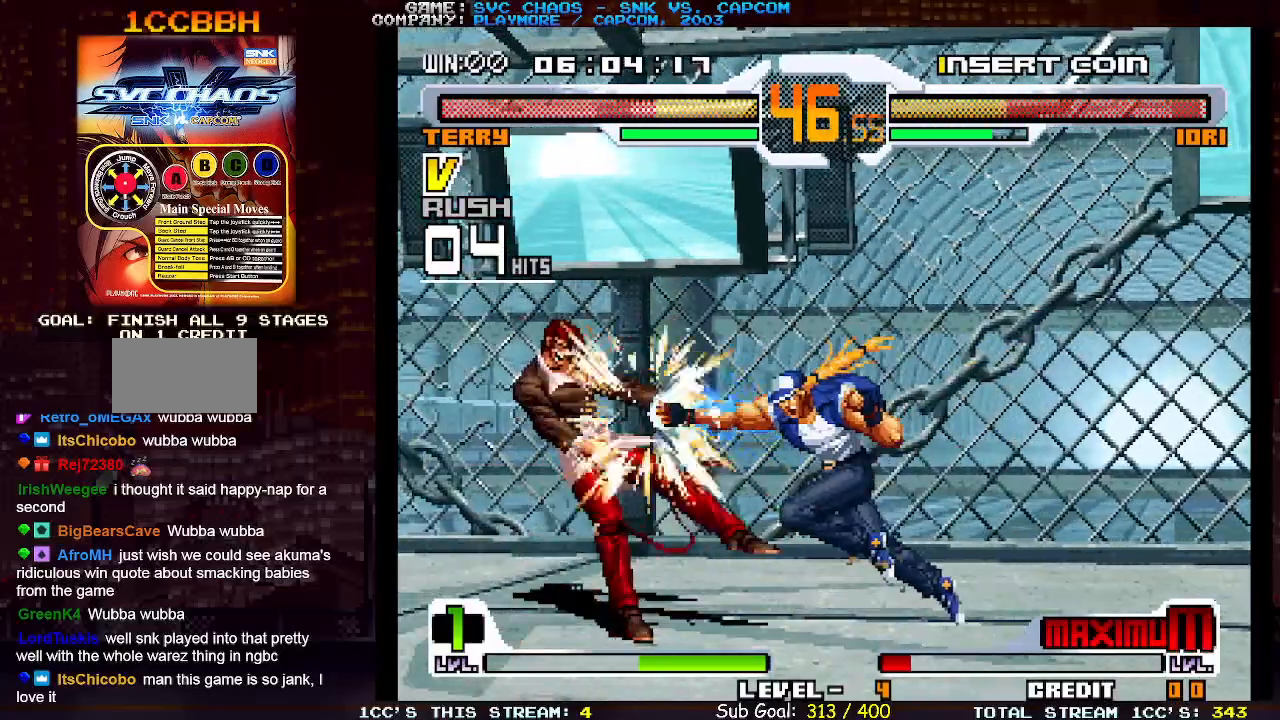
{"buttons": [], "left_stick": "left", "events": [[283, "left_stick", "left"], [367, "left_stick", "center"], [433, "left_stick", "left"]]}
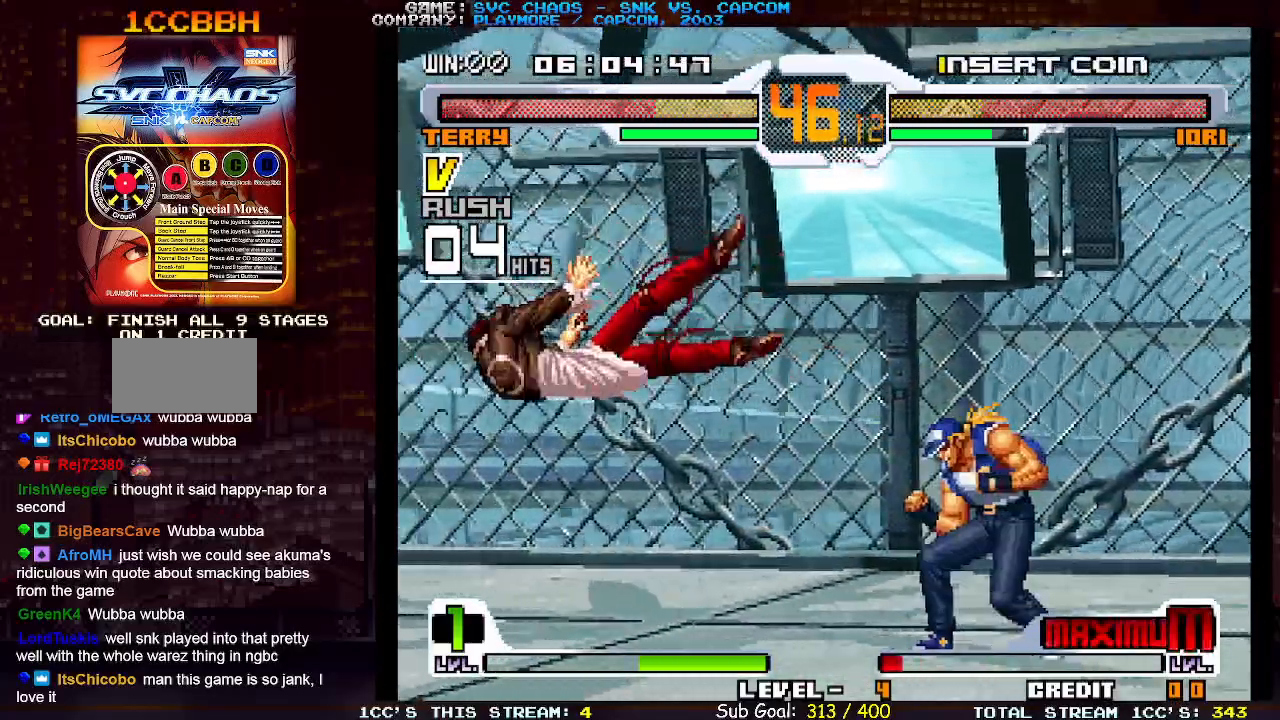
{"buttons": [], "left_stick": "left", "events": [[17, "left_stick", "center"], [83, "left_stick", "left"], [150, "left_stick", "center"], [217, "left_stick", "left"], [300, "left_stick", "center"], [367, "left_stick", "left"]]}
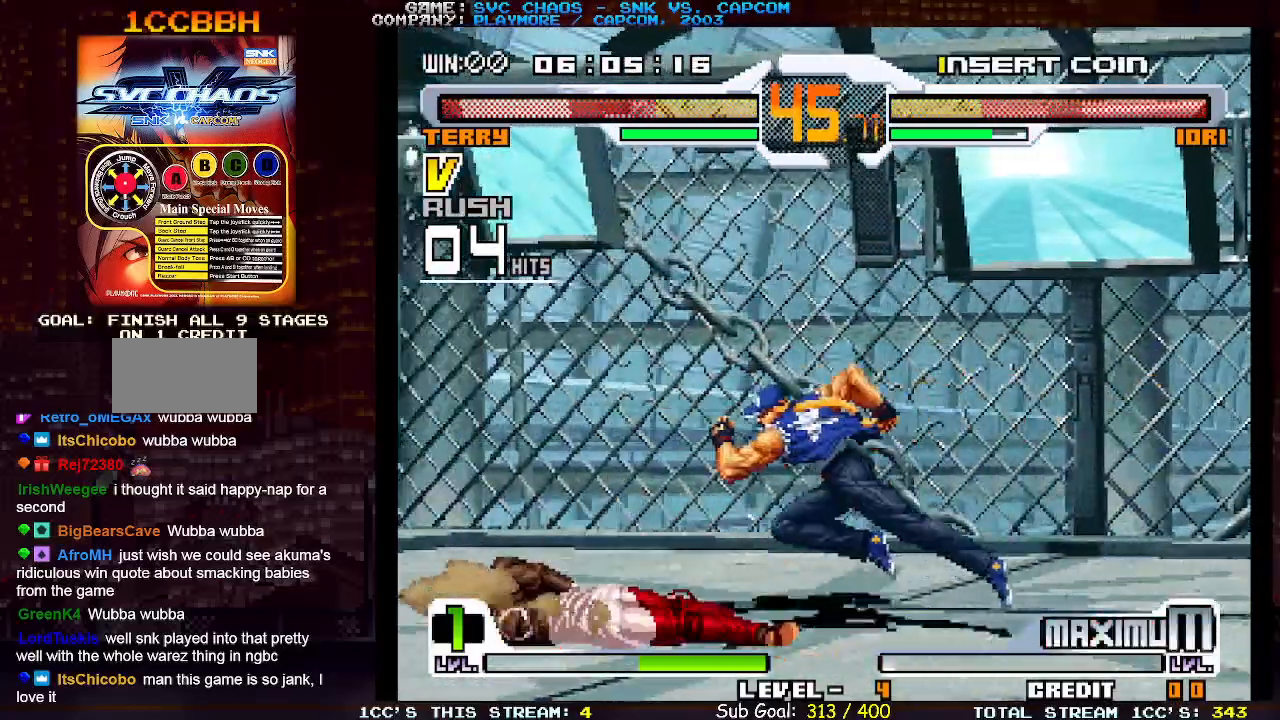
{"buttons": ["TRIANGLE"], "left_stick": "down-left", "events": [[317, "CIRCLE", "down"], [383, "CIRCLE", "up"], [433, "left_stick", "down-left"], [483, "TRIANGLE", "down"]]}
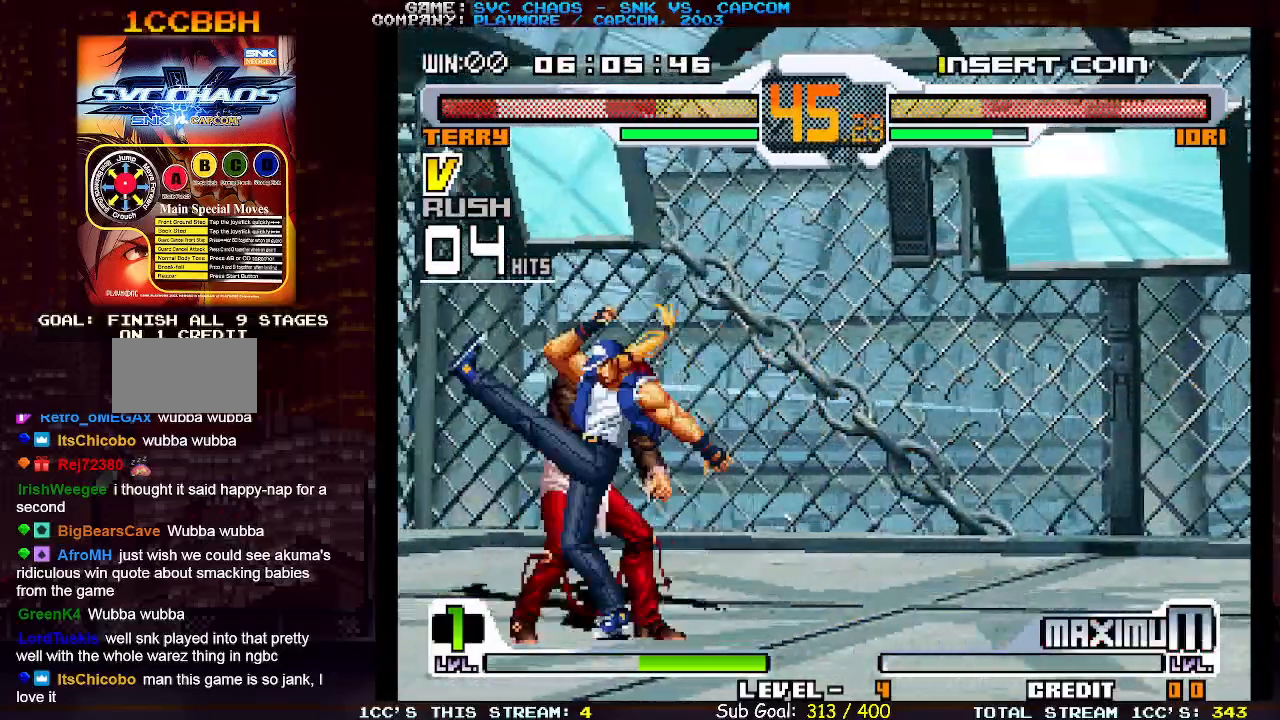
{"buttons": [], "left_stick": "right", "events": [[83, "TRIANGLE", "up"], [200, "left_stick", "down-right"], [267, "left_stick", "right"], [333, "SQUARE", "down"], [417, "SQUARE", "up"]]}
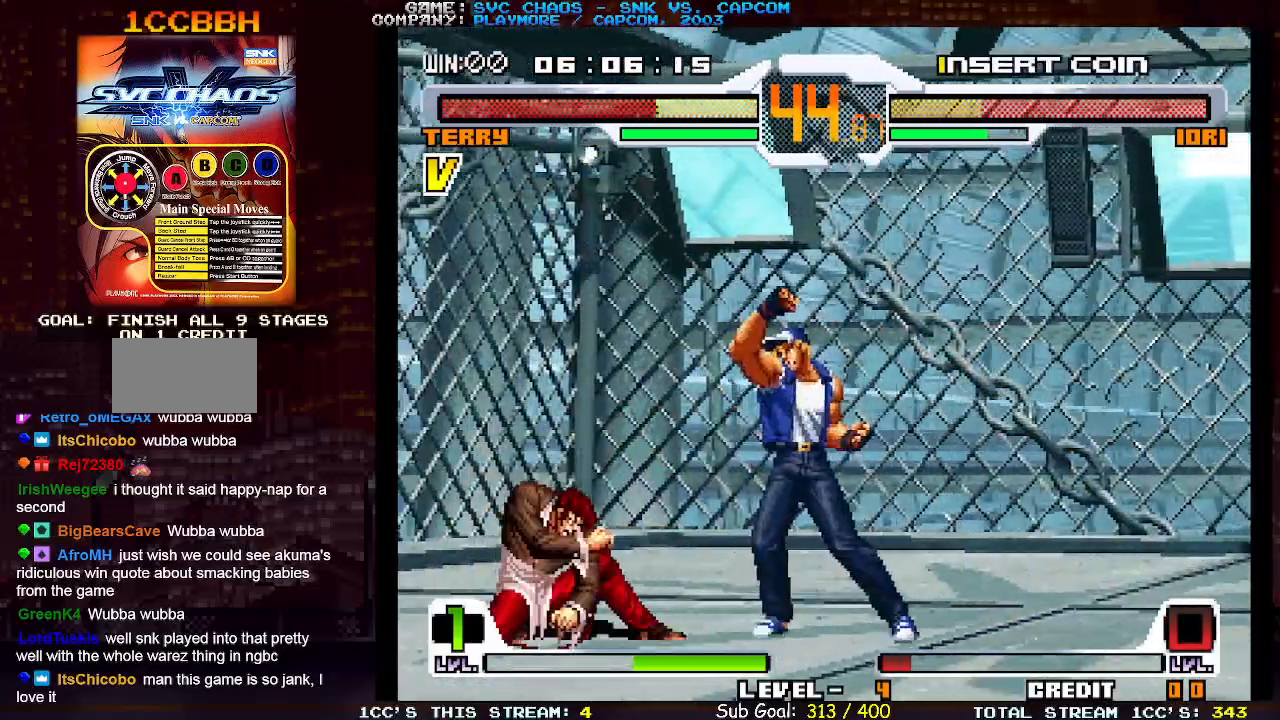
{"buttons": [], "left_stick": "down-right", "events": [[333, "left_stick", "down-right"]]}
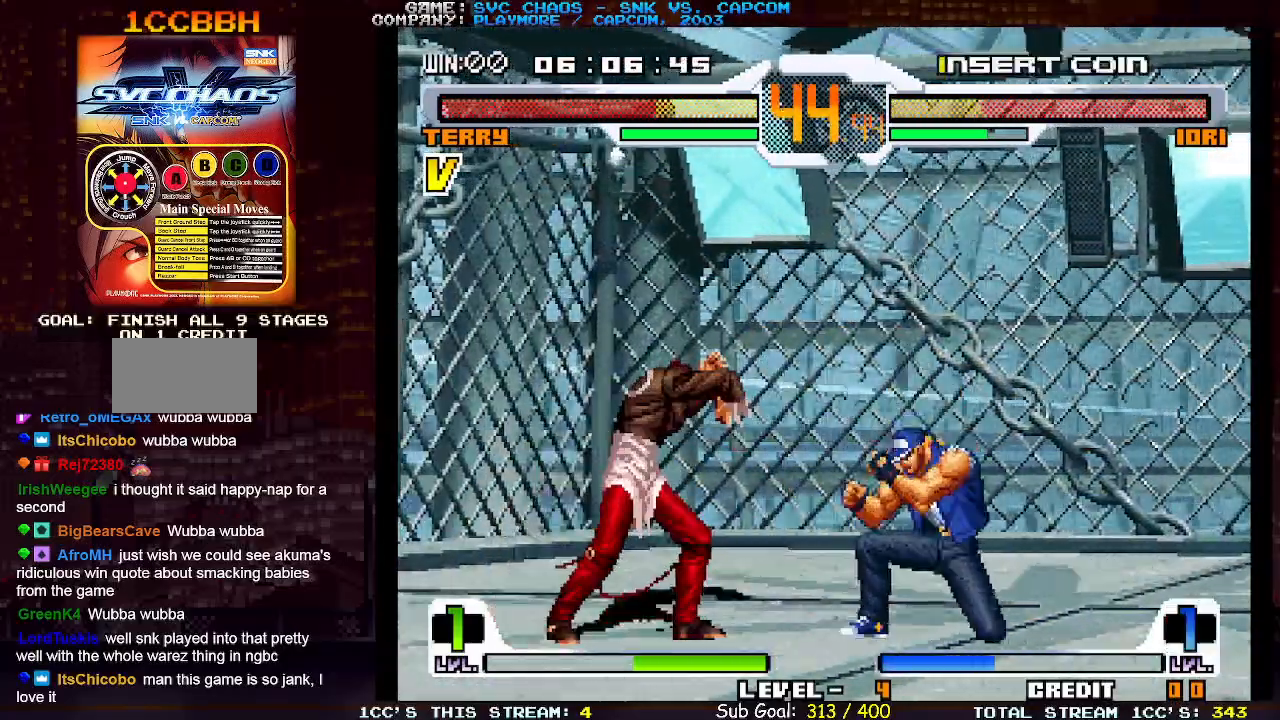
{"buttons": [], "left_stick": "up-left", "events": [[383, "left_stick", "up-left"]]}
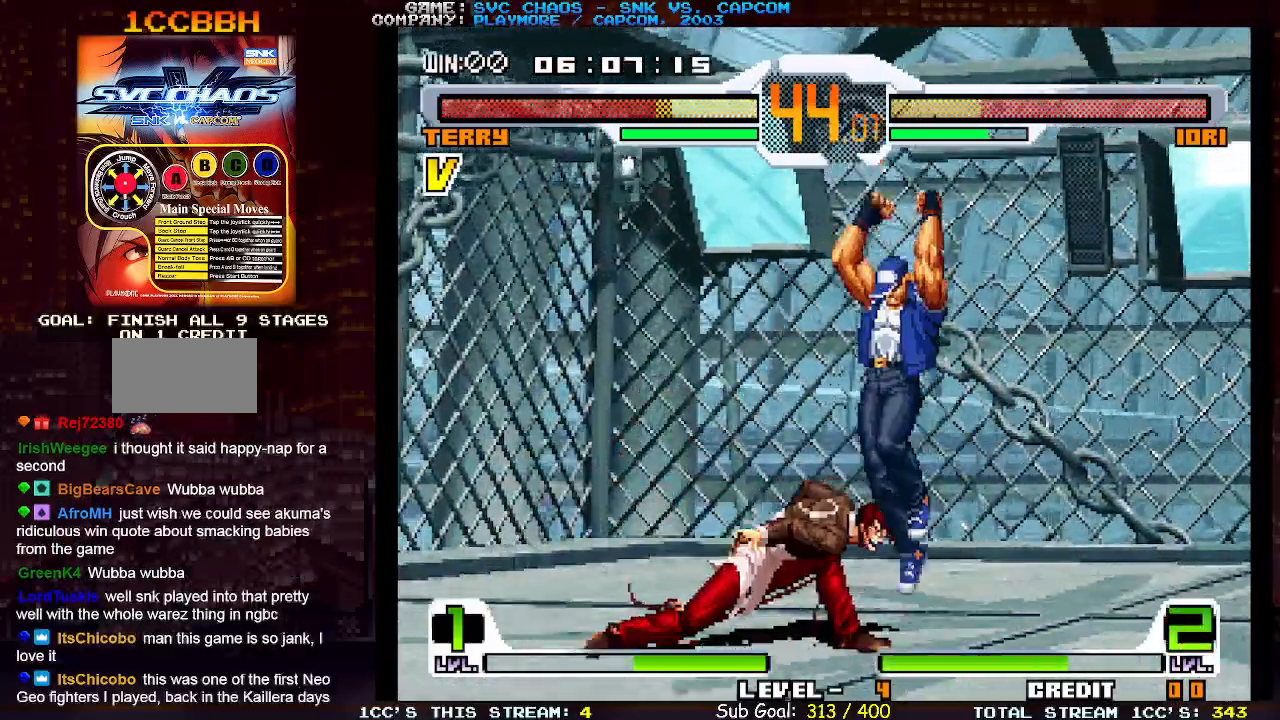
{"buttons": [], "left_stick": "left", "events": [[33, "left_stick", "right"], [417, "left_stick", "center"], [467, "left_stick", "left"]]}
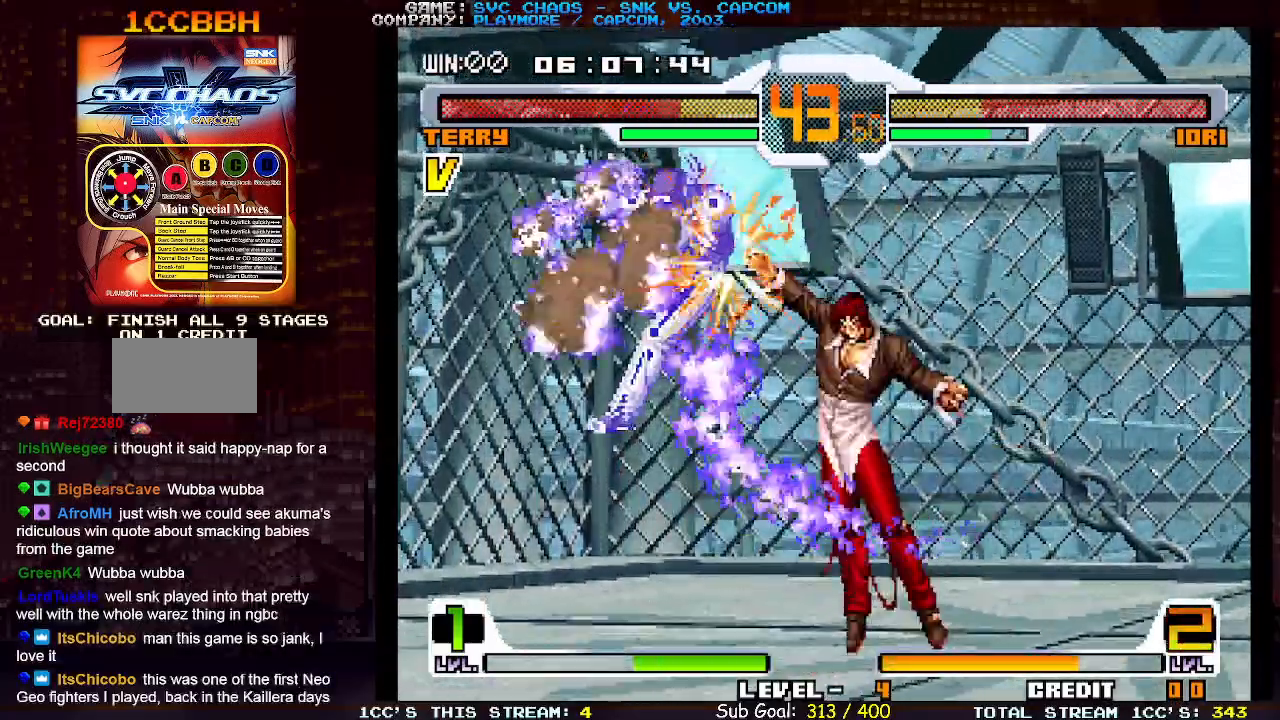
{"buttons": [], "left_stick": "center", "events": [[167, "left_stick", "right"], [417, "left_stick", "center"]]}
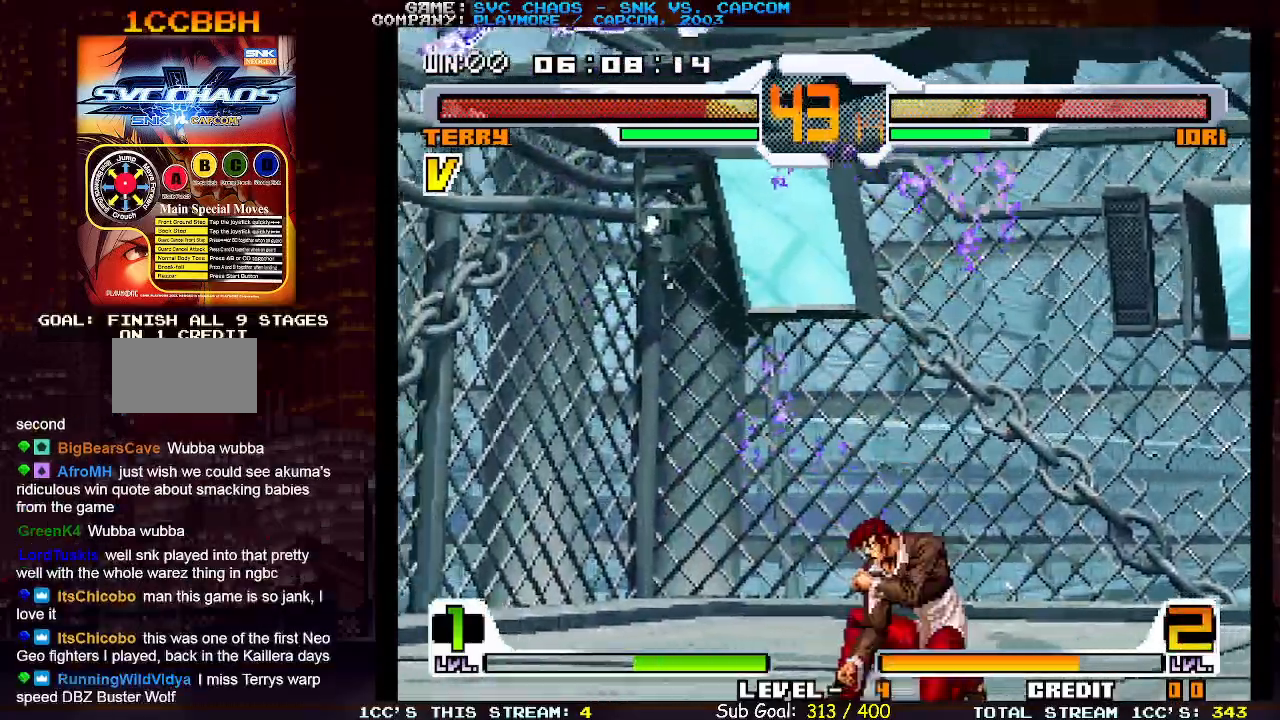
{"buttons": [], "left_stick": "center", "events": []}
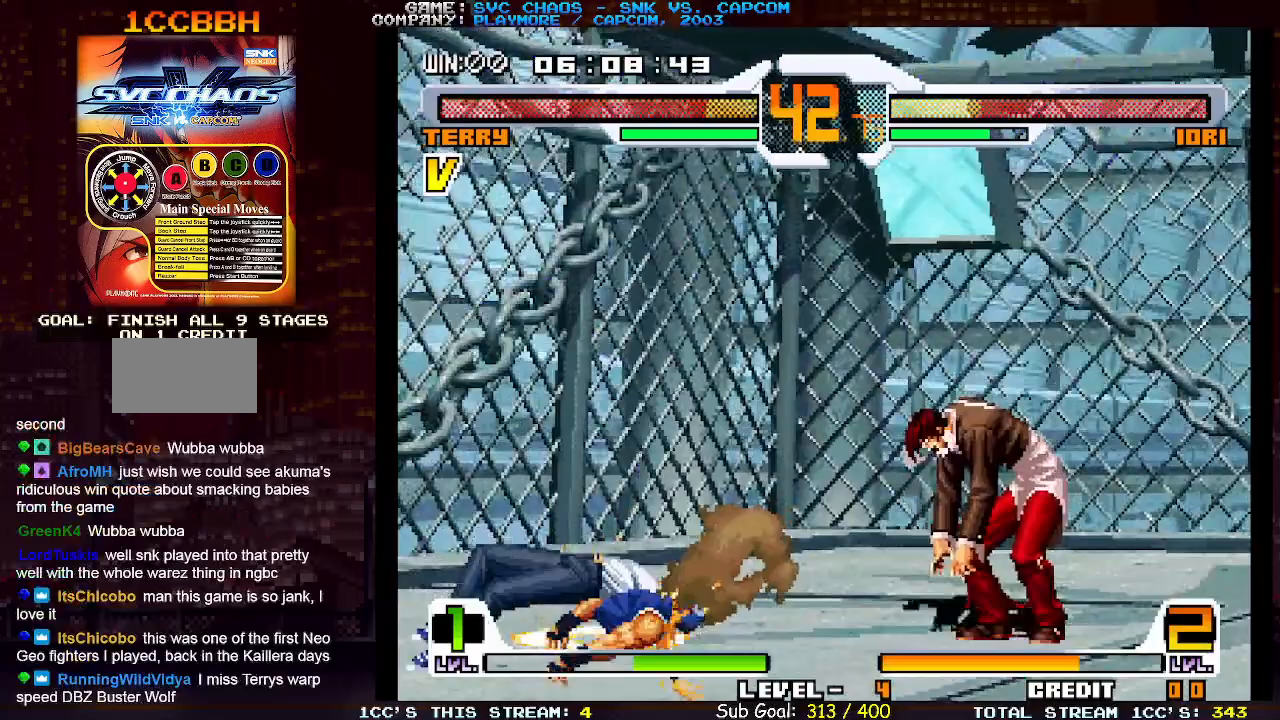
{"buttons": [], "left_stick": "down", "events": [[400, "left_stick", "down"]]}
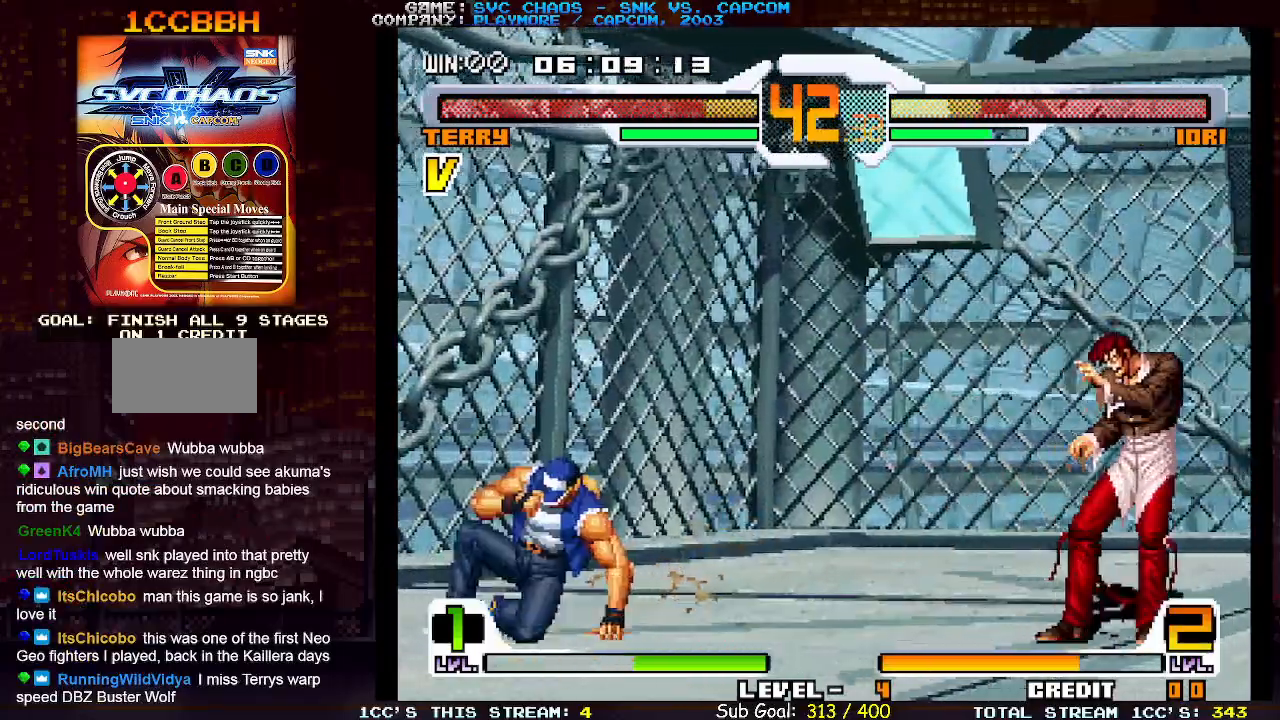
{"buttons": [], "left_stick": "up-right", "events": [[50, "left_stick", "right"], [100, "left_stick", "center"], [167, "left_stick", "down-left"], [317, "left_stick", "right"], [383, "left_stick", "up-right"]]}